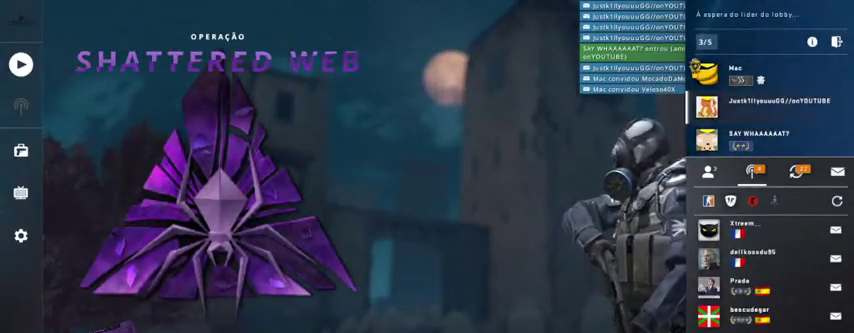
Gameplay with keyboard and mouse; each line is a JSON object with the keys and mouse buttons held at the frame after it. "events" lists presses ("down") and releases ("up") of "1", "2", "3", "4", "5", "a", "alt", "c", "caps_lock", "ctrl", "d", "e", "f", "g", "q", "r", "s", "shift", "space", "t", "tab", "v", "w", "x", "z", "mouse_left", "mouse_wheel" and "mouse_right" between this image and that frame as [ms after this image, input, new state], when the widget could be followed in between. "mouse_left", "mouse_wheel", "mouse_right" = the "left", "wheel", "right" buttons of the "mouse" list. No other keys are recorded. "wheel" means that the mouse wheel is clicked or scrolled. Not read: mouse_move.
{"keys": [], "mouse": [], "events": [[167, "mouse_left", "down"], [400, "mouse_left", "up"]]}
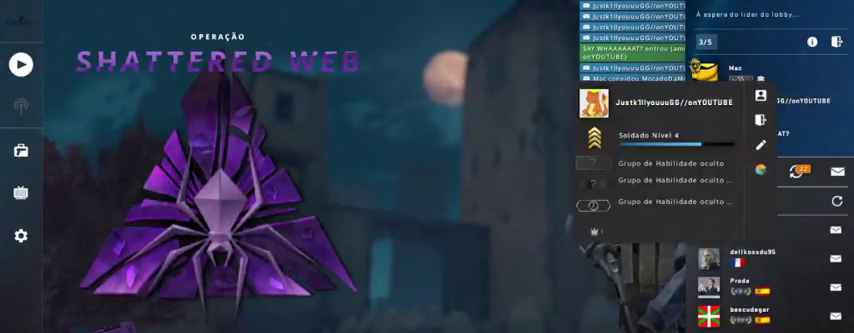
{"keys": [], "mouse": [], "events": []}
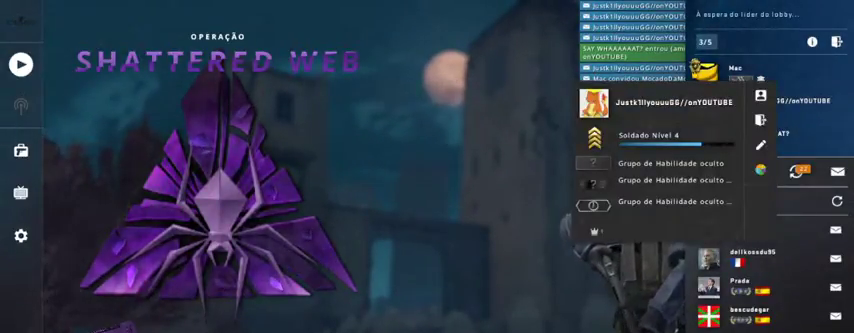
{"keys": [], "mouse": [], "events": []}
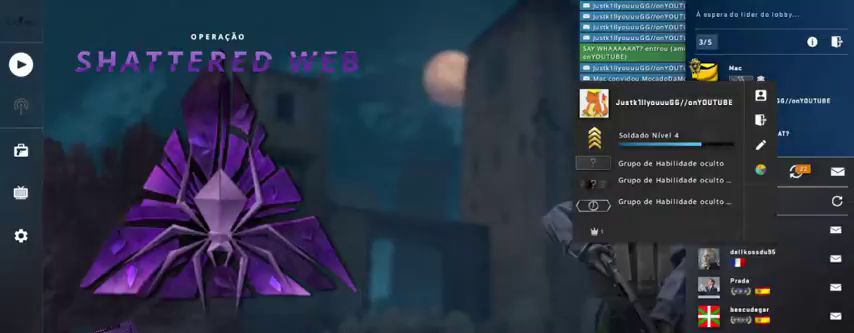
{"keys": [], "mouse": [], "events": []}
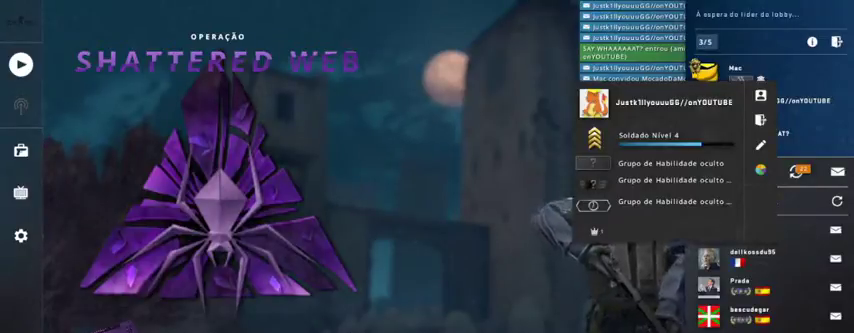
{"keys": [], "mouse": [], "events": []}
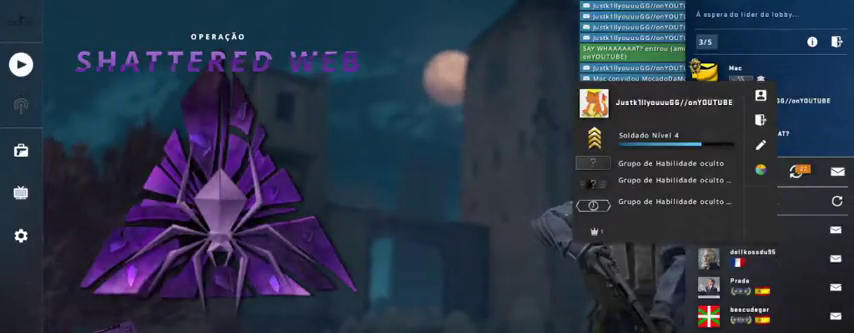
{"keys": [], "mouse": [], "events": [[133, "mouse_left", "down"], [367, "mouse_left", "up"]]}
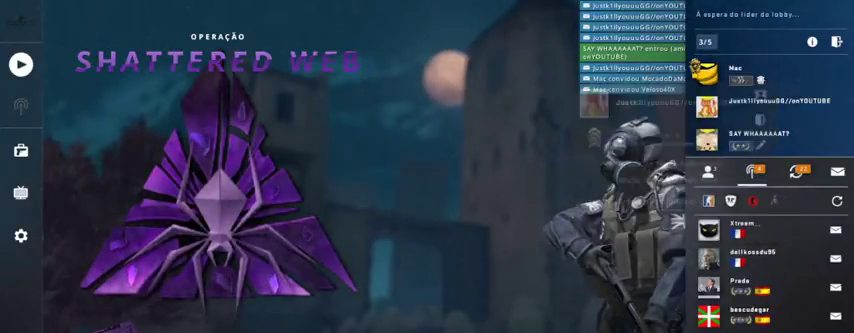
{"keys": [], "mouse": [], "events": []}
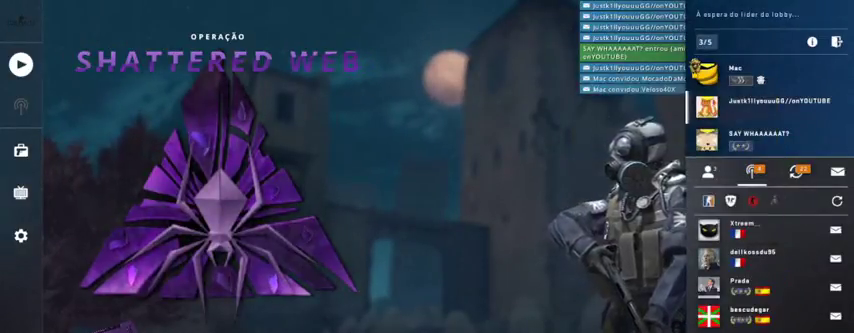
{"keys": [], "mouse": [], "events": []}
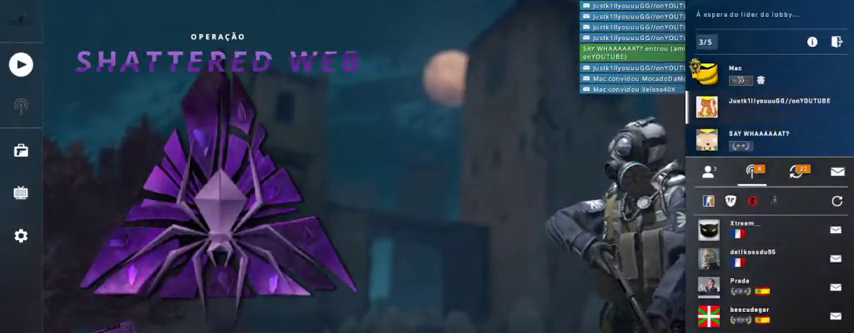
{"keys": [], "mouse": [], "events": []}
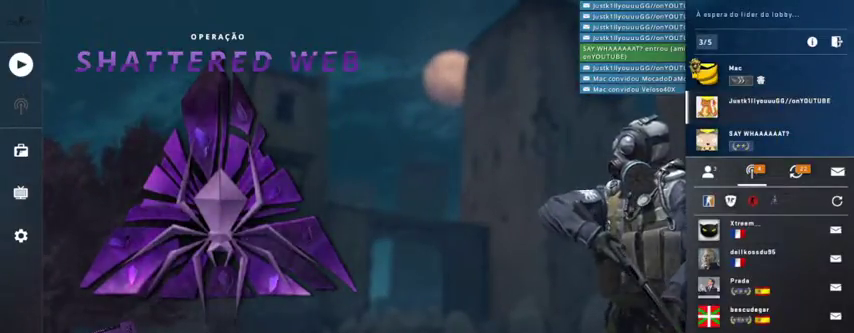
{"keys": [], "mouse": [], "events": []}
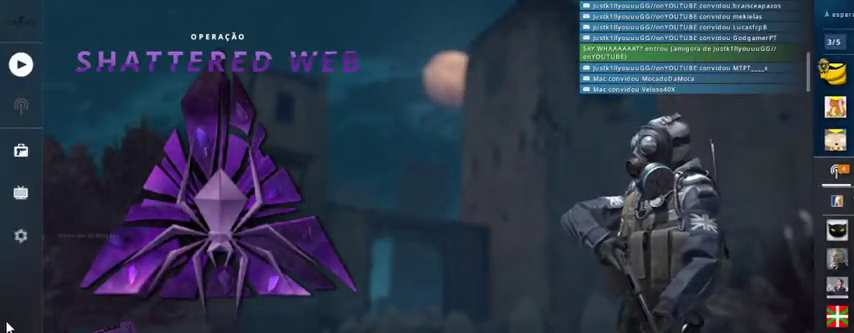
{"keys": [], "mouse": ["left"], "events": [[500, "mouse_left", "down"]]}
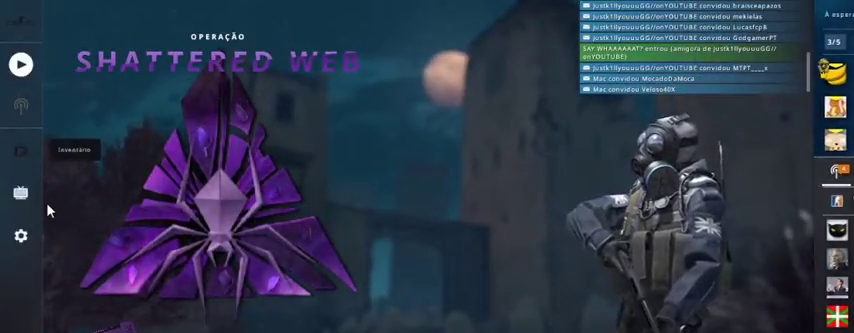
{"keys": [], "mouse": [], "events": [[100, "mouse_left", "up"]]}
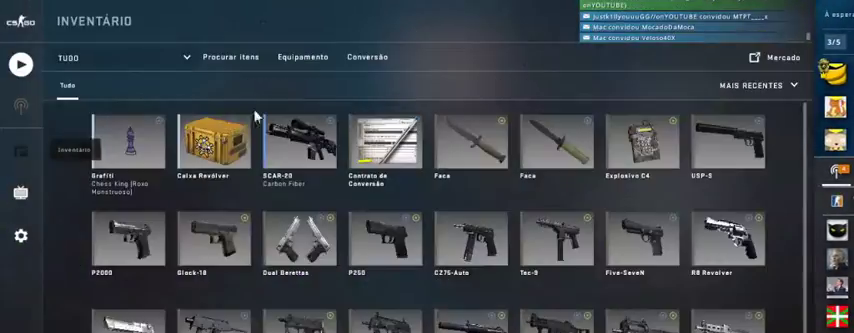
{"keys": [], "mouse": [], "events": []}
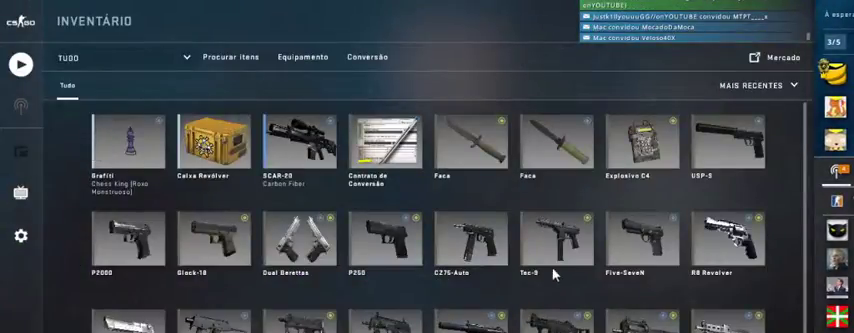
{"keys": [], "mouse": [], "events": []}
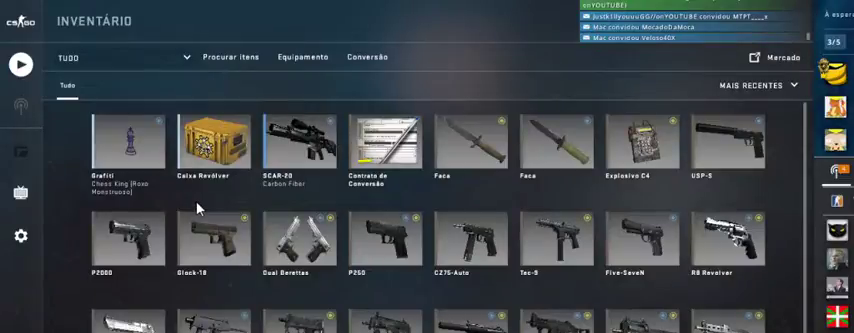
{"keys": [], "mouse": [], "events": []}
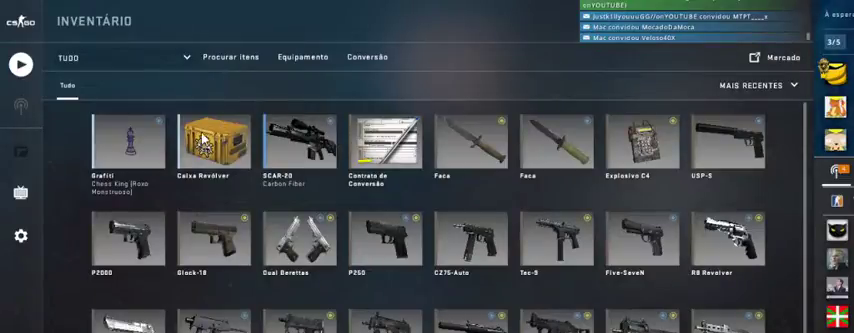
{"keys": [], "mouse": [], "events": []}
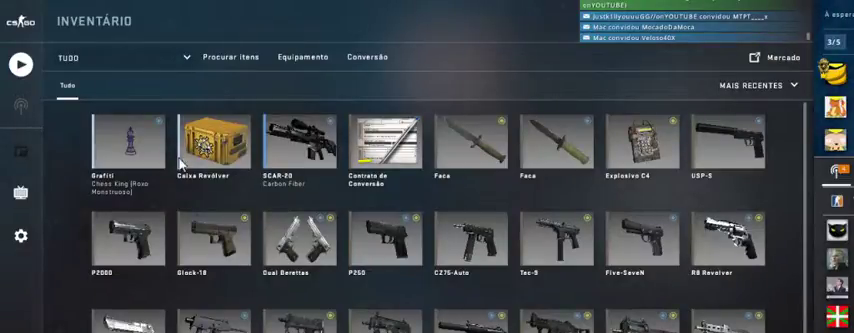
{"keys": [], "mouse": [], "events": []}
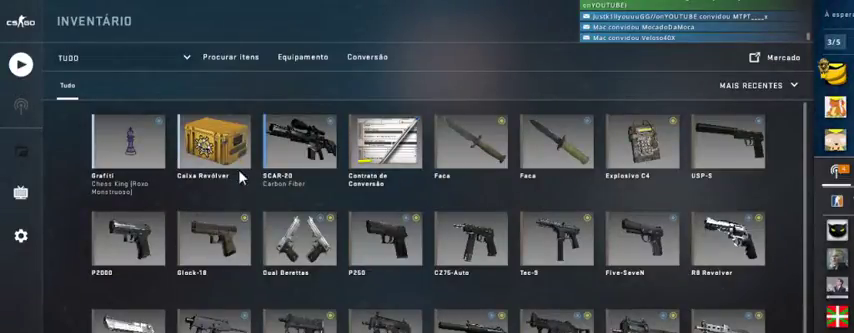
{"keys": [], "mouse": [], "events": [[333, "mouse_left", "down"], [433, "mouse_left", "up"]]}
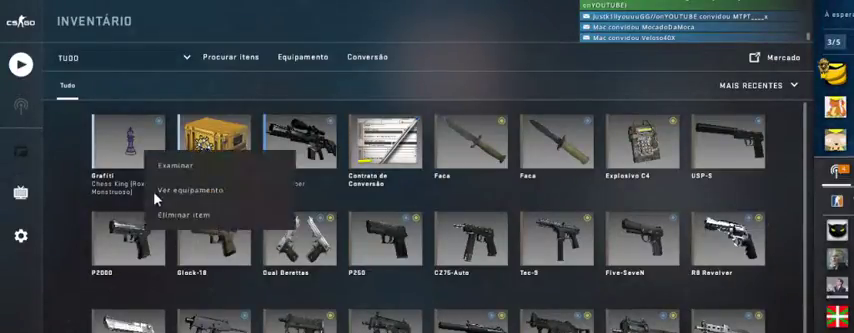
{"keys": [], "mouse": [], "events": []}
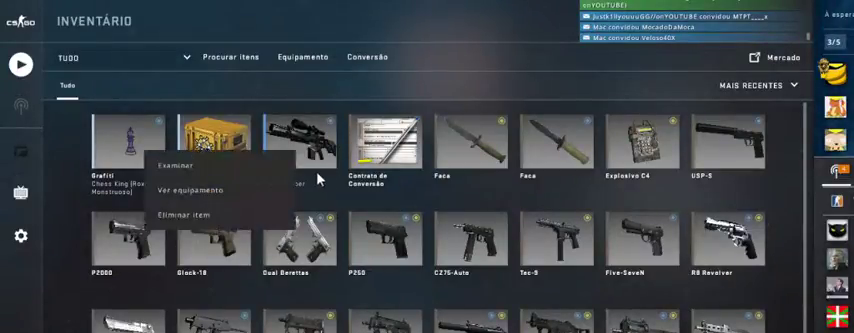
{"keys": [], "mouse": [], "events": []}